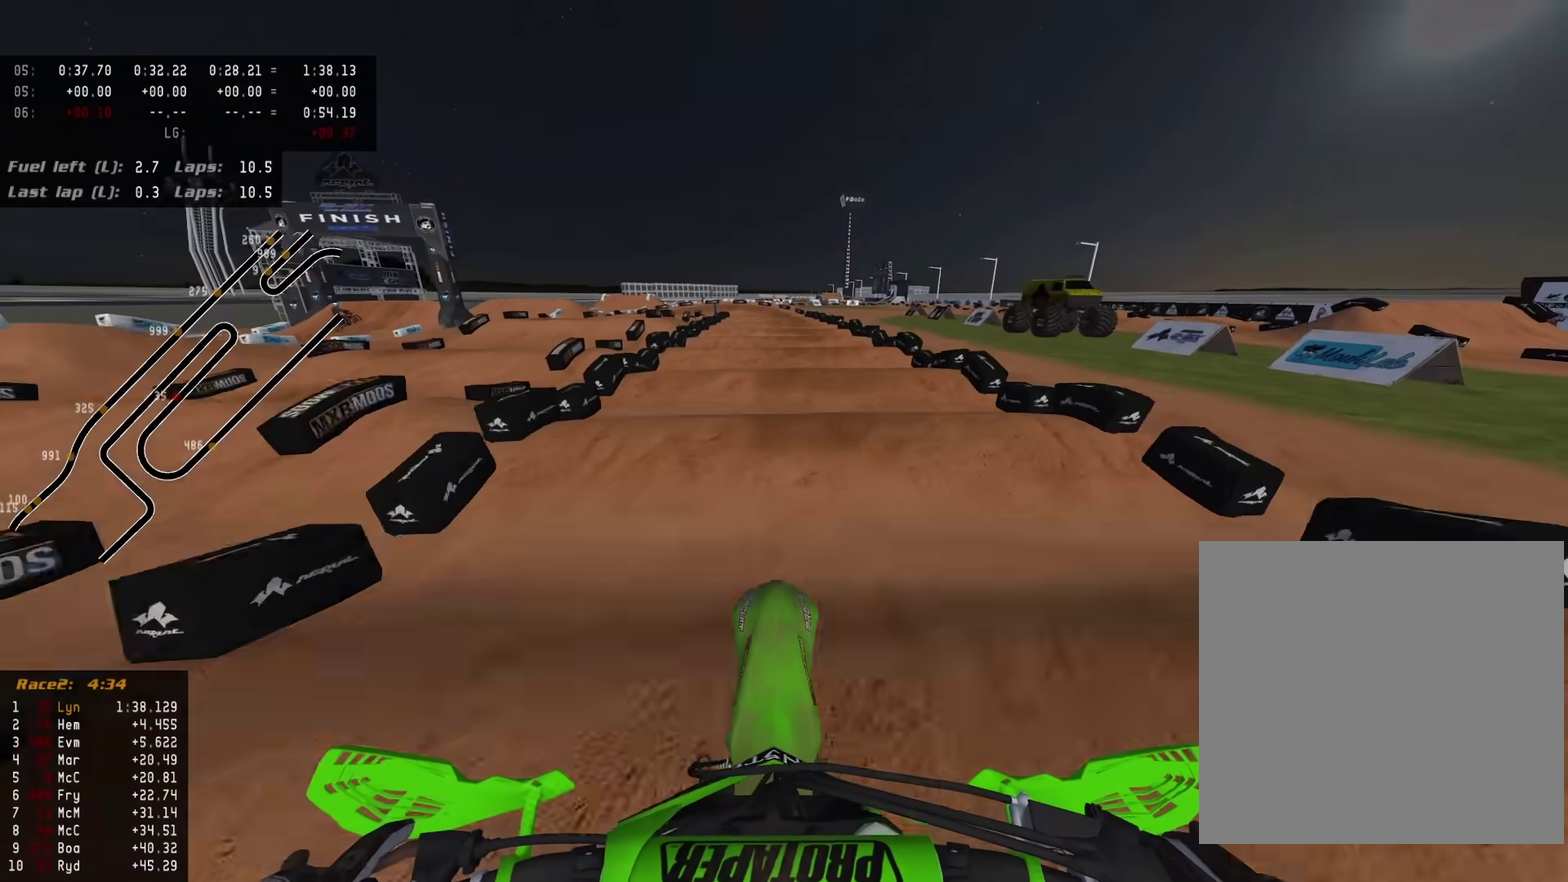
Gameplay with a controller (PlayStation layout); each line is a JSON object with the inputs held at the frame after it (dt_ms = milliseconds from this image to that frame). "events" lists button and stick changes between this image and that frame as [ms after this image, input, new state], when the widget could be followed in between.
{"dt_ms": 400, "buttons": ["R2"], "left_stick": "center", "right_stick": "down-left", "events": [[133, "right_stick", "down-left"]]}
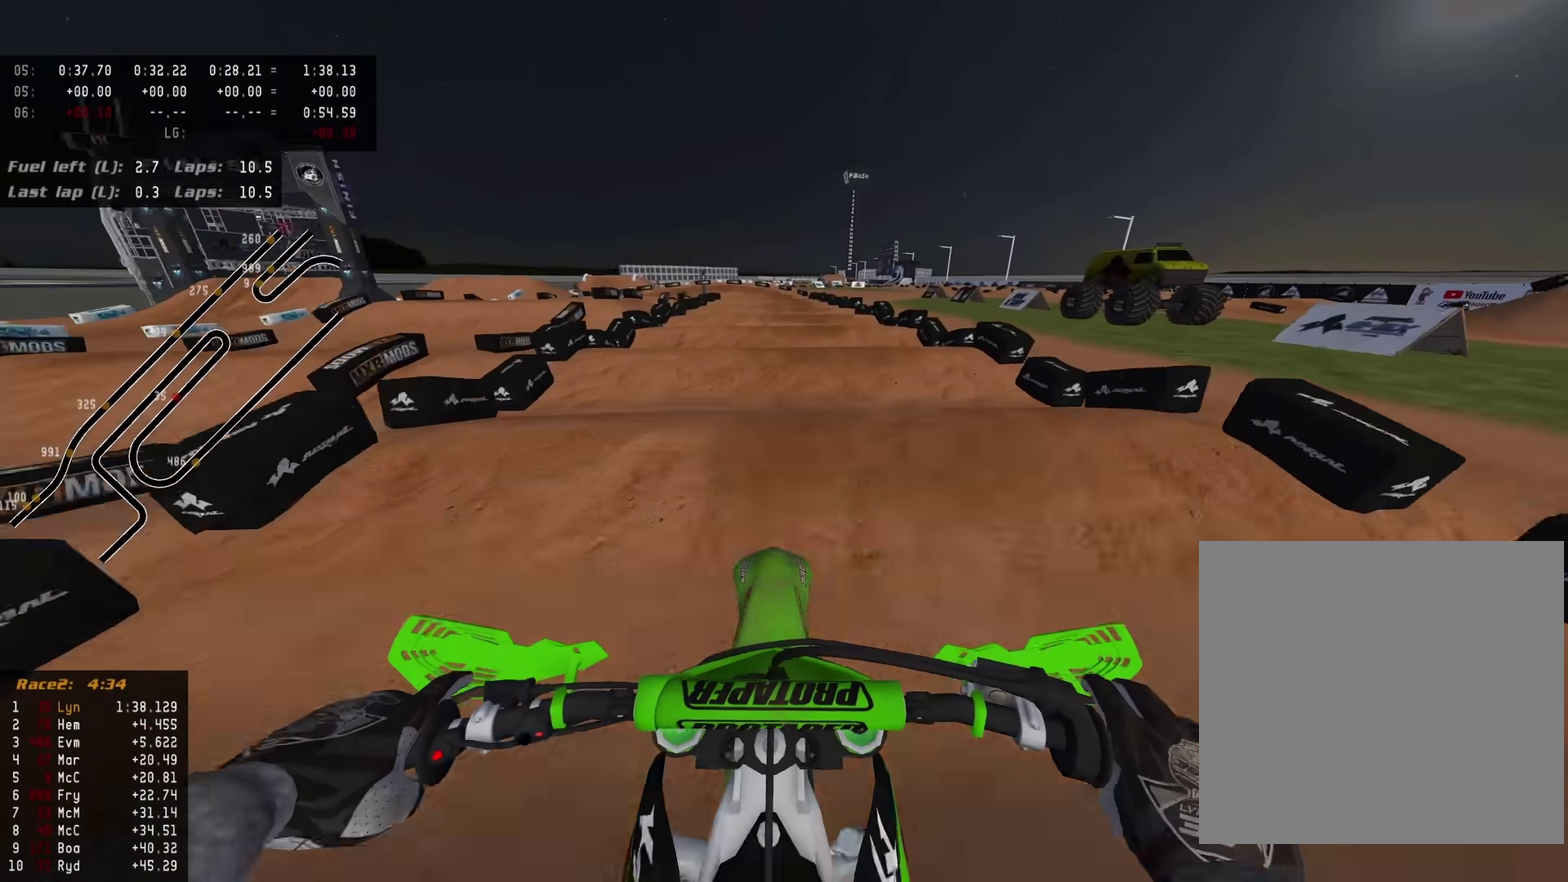
{"dt_ms": 500, "buttons": ["R2"], "left_stick": "center", "right_stick": "center", "events": [[233, "right_stick", "left"], [300, "right_stick", "down-left"], [433, "right_stick", "center"]]}
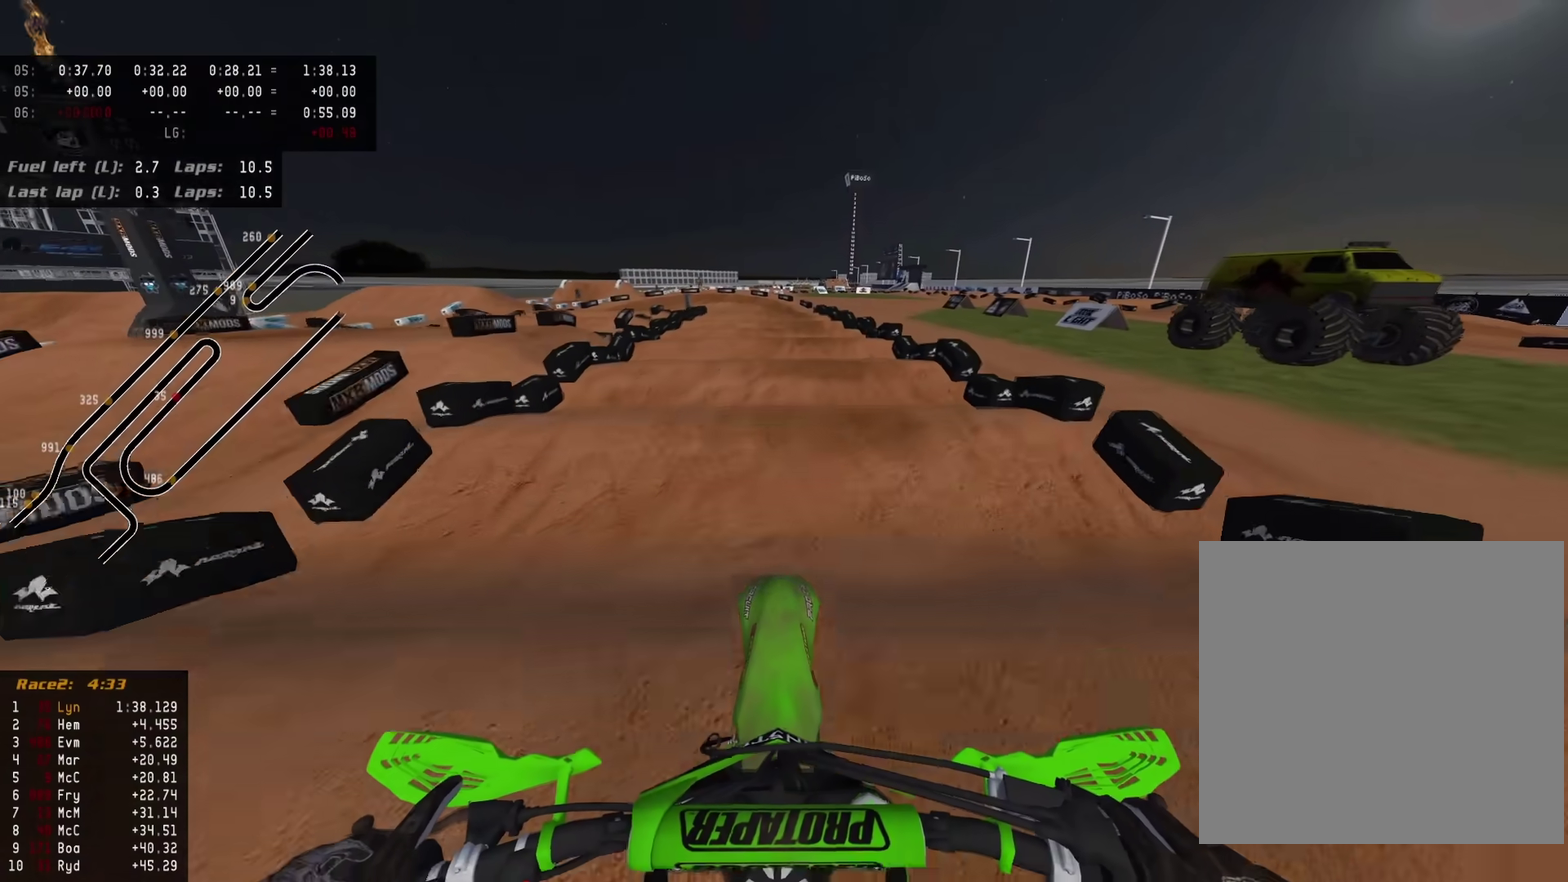
{"dt_ms": 500, "buttons": ["R2"], "left_stick": "center", "right_stick": "down-left", "events": [[150, "right_stick", "down-left"]]}
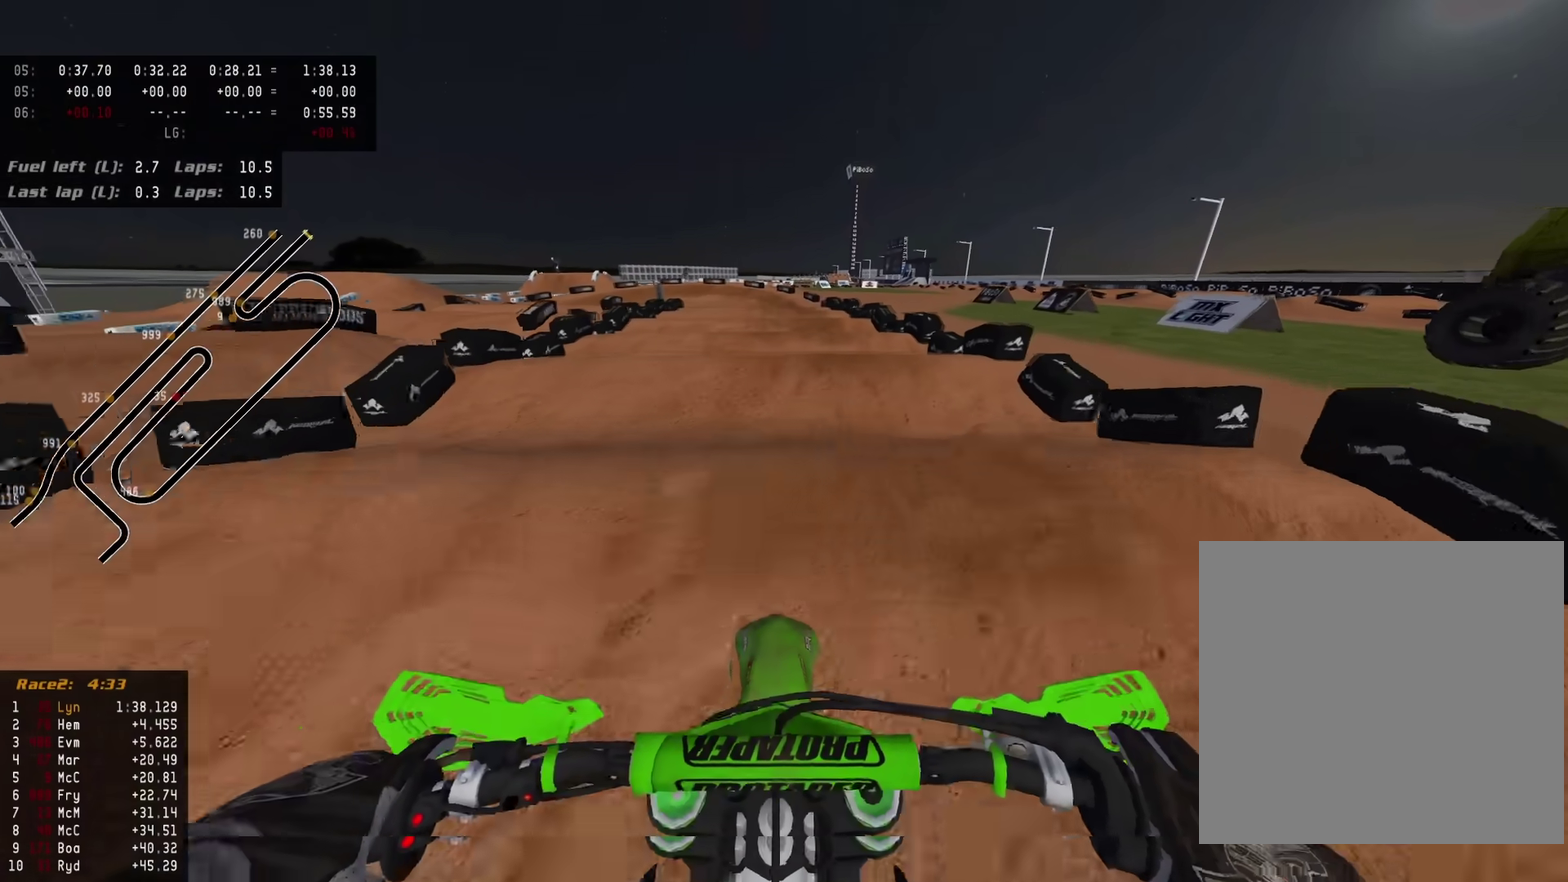
{"dt_ms": 400, "buttons": ["R2"], "left_stick": "center", "right_stick": "up-left", "events": [[167, "right_stick", "center"], [367, "right_stick", "up-left"]]}
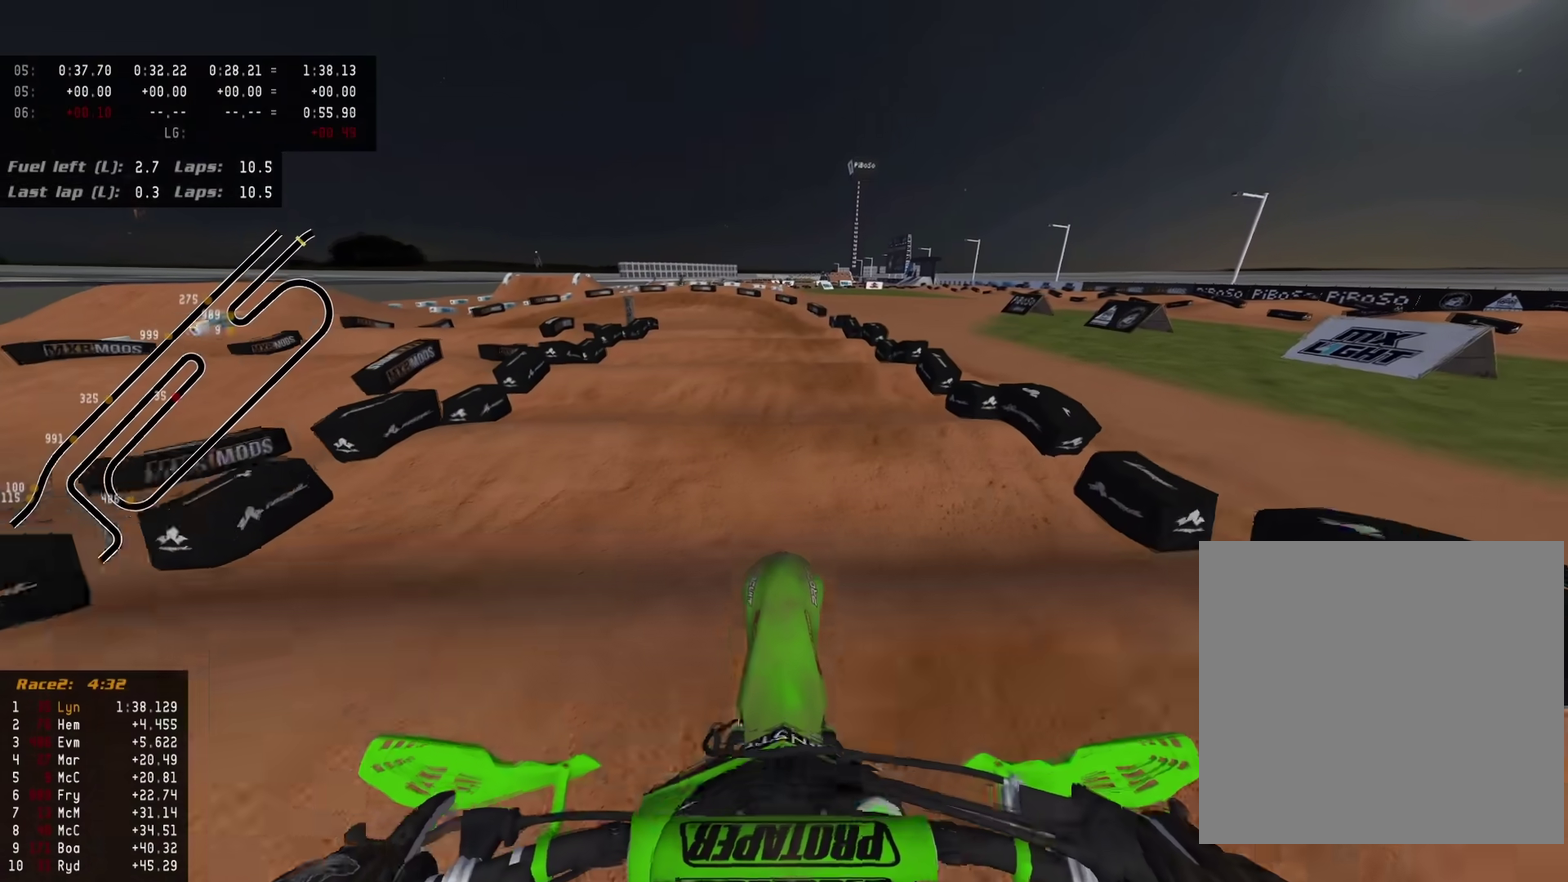
{"dt_ms": 600, "buttons": ["R2"], "left_stick": "center", "right_stick": "down-left", "events": [[117, "right_stick", "down-left"]]}
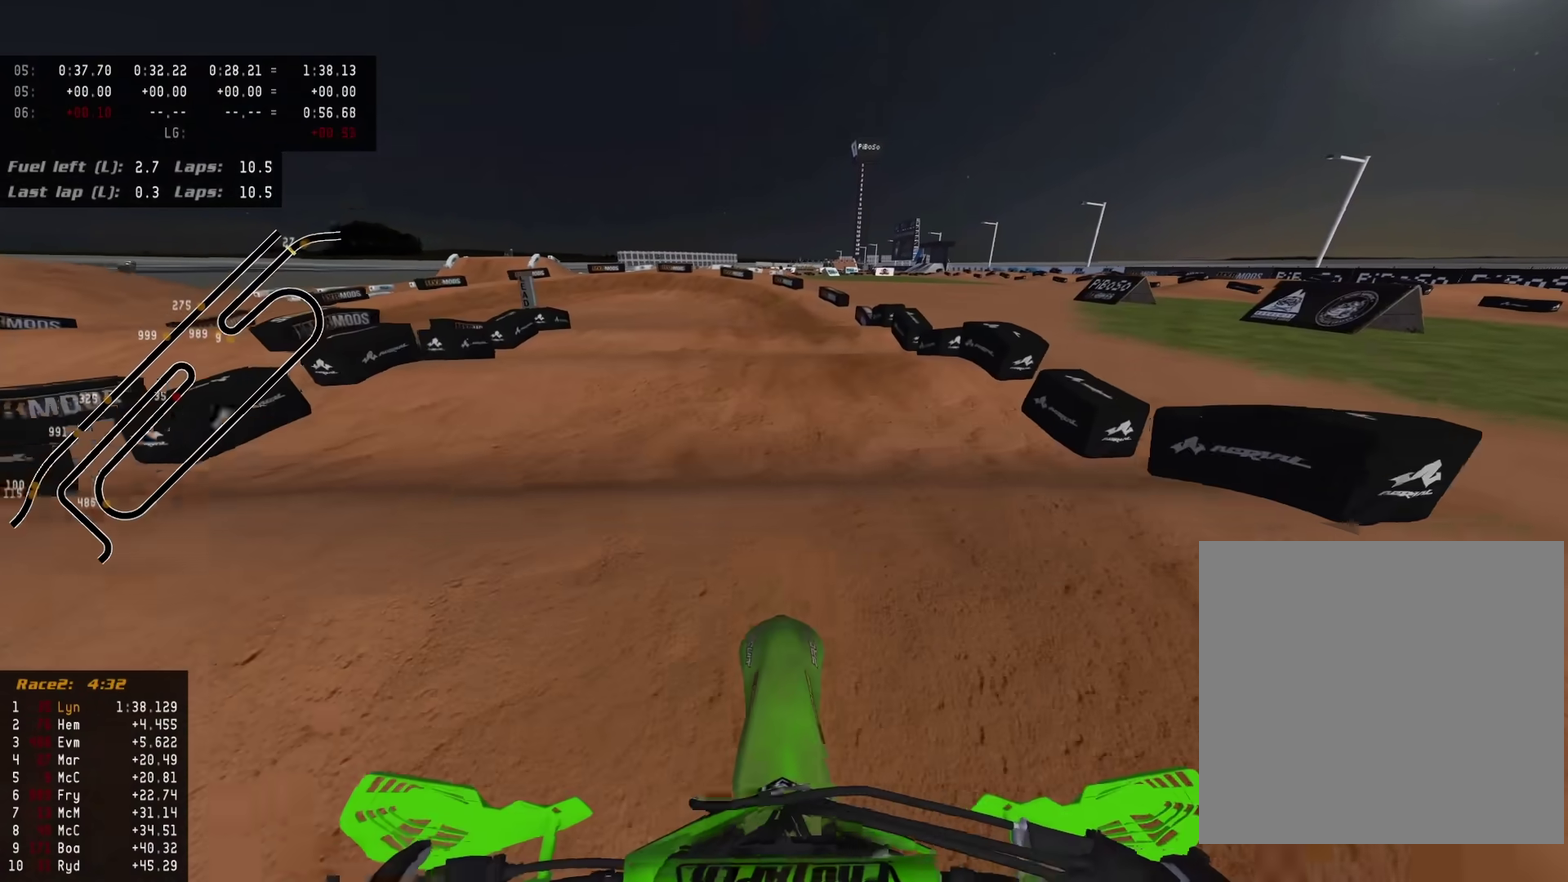
{"dt_ms": 400, "buttons": ["SQUARE", "R2"], "left_stick": "center", "right_stick": "up-left", "events": [[17, "right_stick", "left"], [67, "right_stick", "up-left"], [167, "left_stick", "up"], [217, "left_stick", "up-left"], [233, "right_stick", "up"], [317, "SQUARE", "down"], [400, "left_stick", "center"], [400, "right_stick", "up-left"]]}